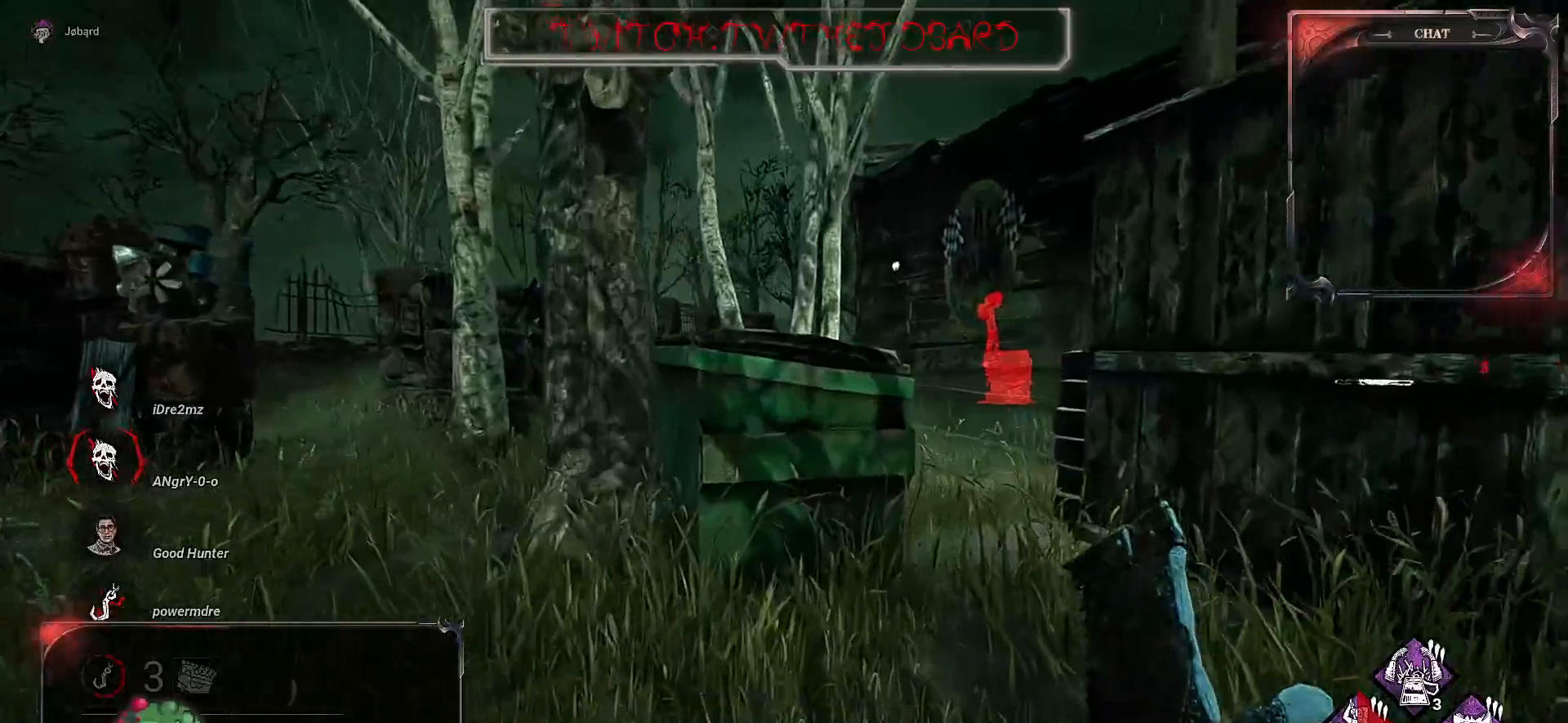
Gameplay with keyboard and mouse; each line is a JSON object with the keys and mouse buttons held at the frame after it. "events" lists presses ("down") and releases ("up") of "a", "ctrl", "d", "e", "f", "q", "r", "s", "shift", "space", "tab", "z", "mouse_left", "mouse_wheel", "mouse_right", "mouse_mb4" and "mouse_mb5" between this image and that frame as [ms after this image, input, new state], when the widget could be followed in between. "mouse_left", "mouse_wheel", "mouse_right", "mouse_mb4", "mouse_mb5" = the "left", "wheel", "right", "mb4", "mb5" buttons of the "mouse" list. No other keys are recorded. "wheel" means that the mouse wheel is clicked or scrolled. Mouse movement is not recorded.
{"keys": ["z"], "mouse": [], "events": [[350, "d", "up"]]}
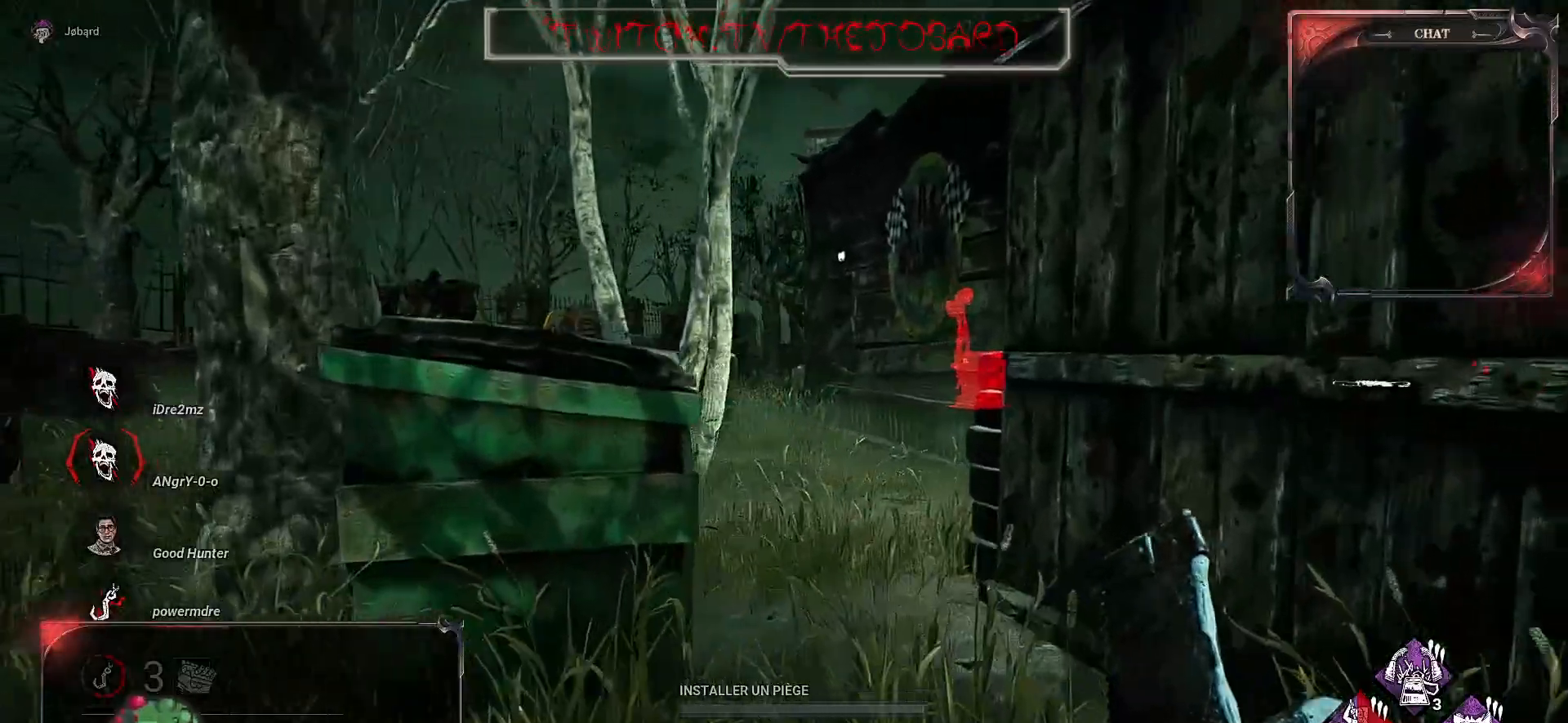
{"keys": ["z"], "mouse": [], "events": []}
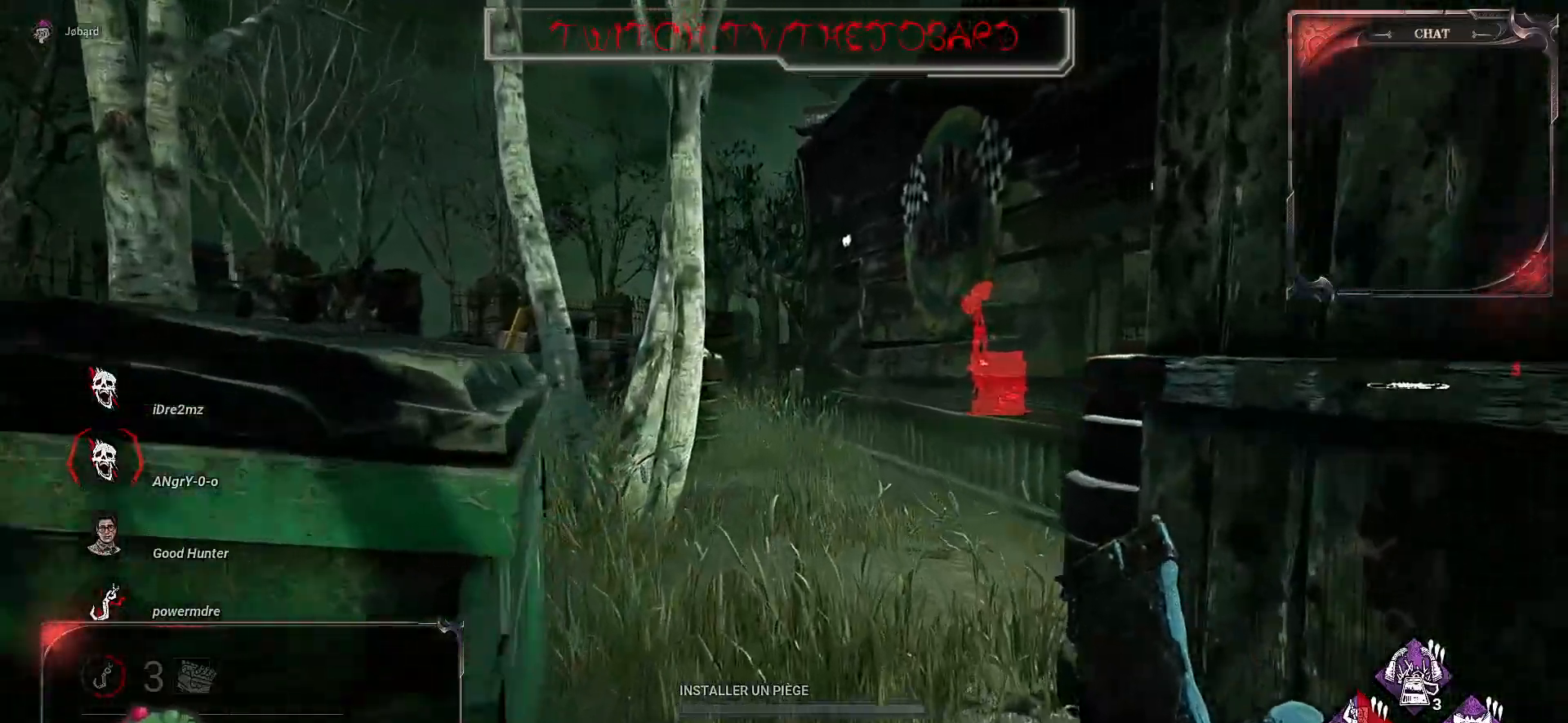
{"keys": ["z"], "mouse": [], "events": []}
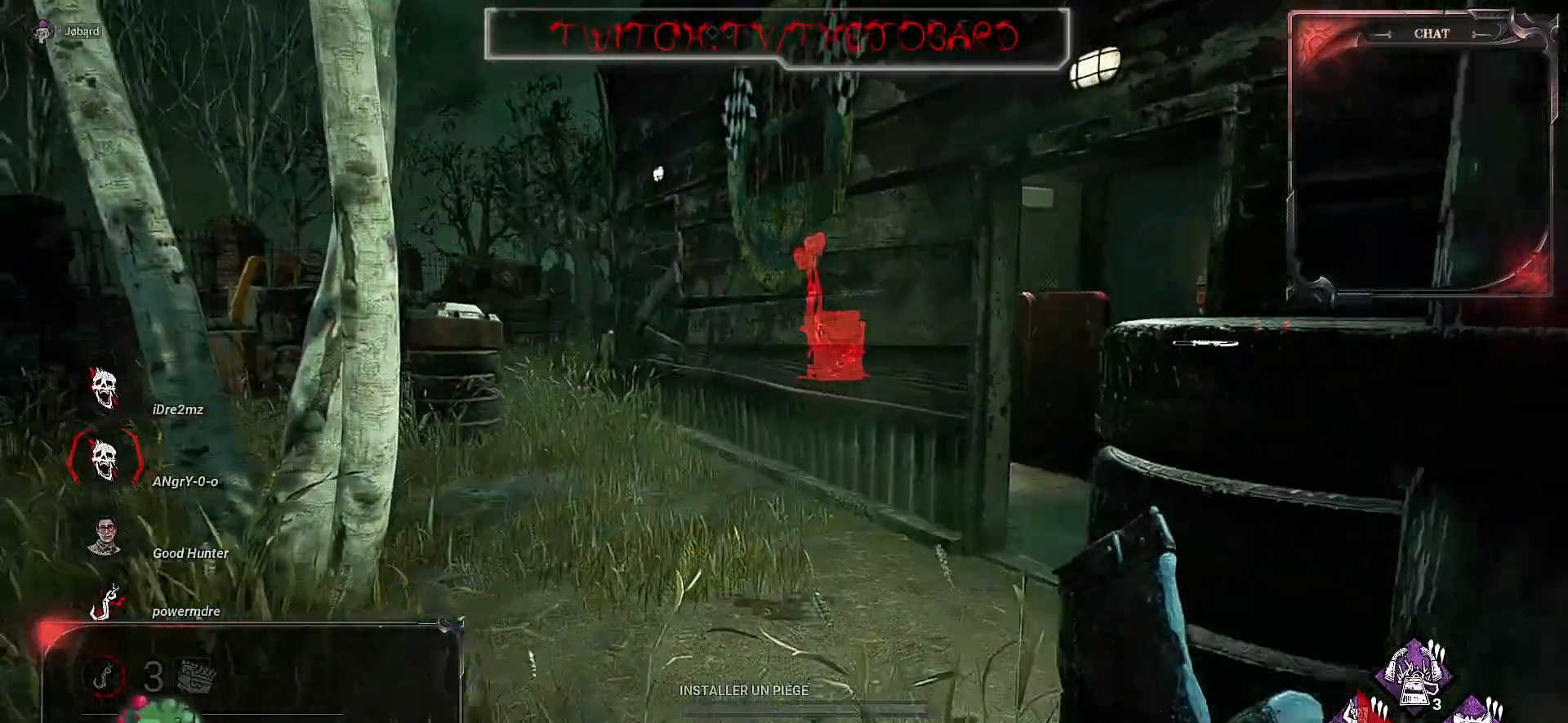
{"keys": ["d", "z"], "mouse": [], "events": [[417, "d", "down"]]}
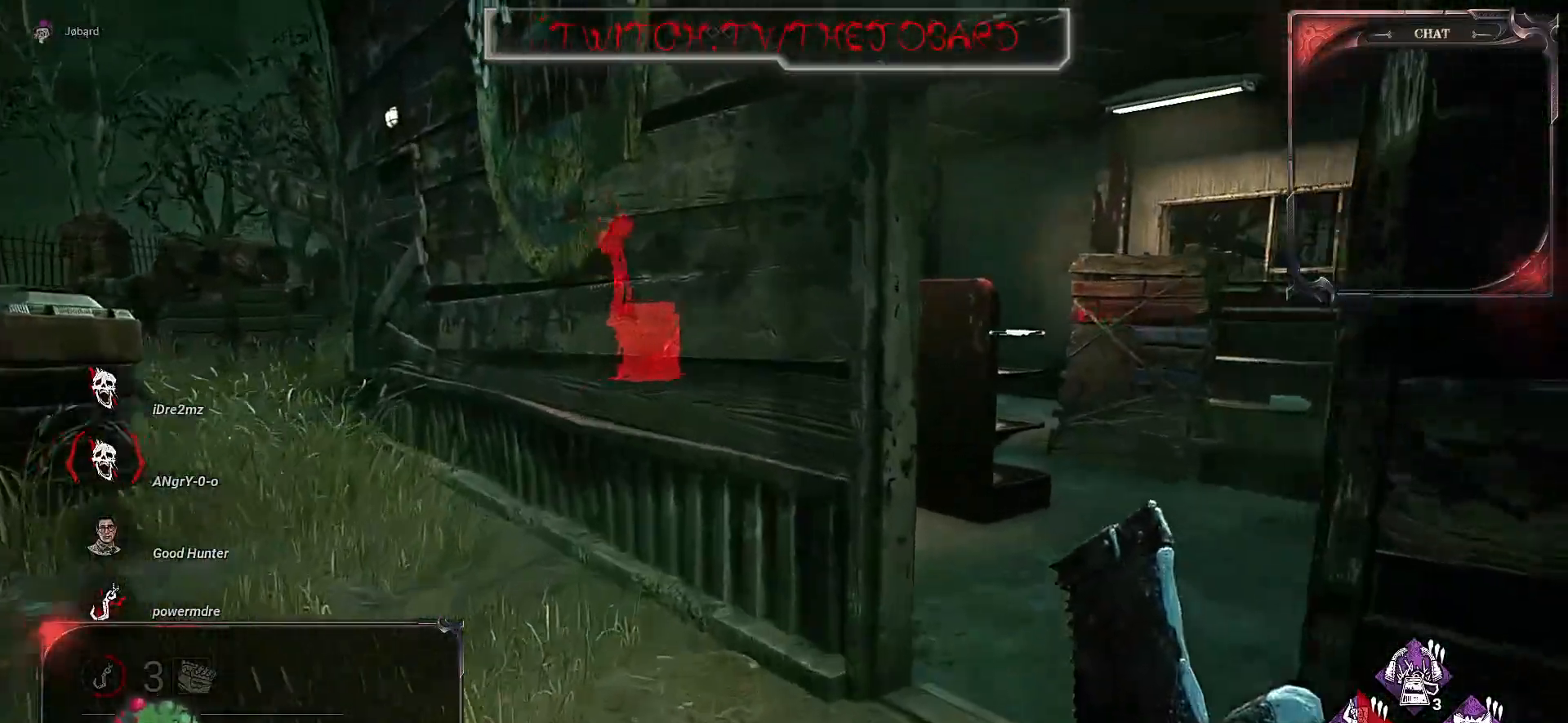
{"keys": ["z"], "mouse": [], "events": [[34, "d", "up"], [150, "d", "down"], [467, "d", "up"]]}
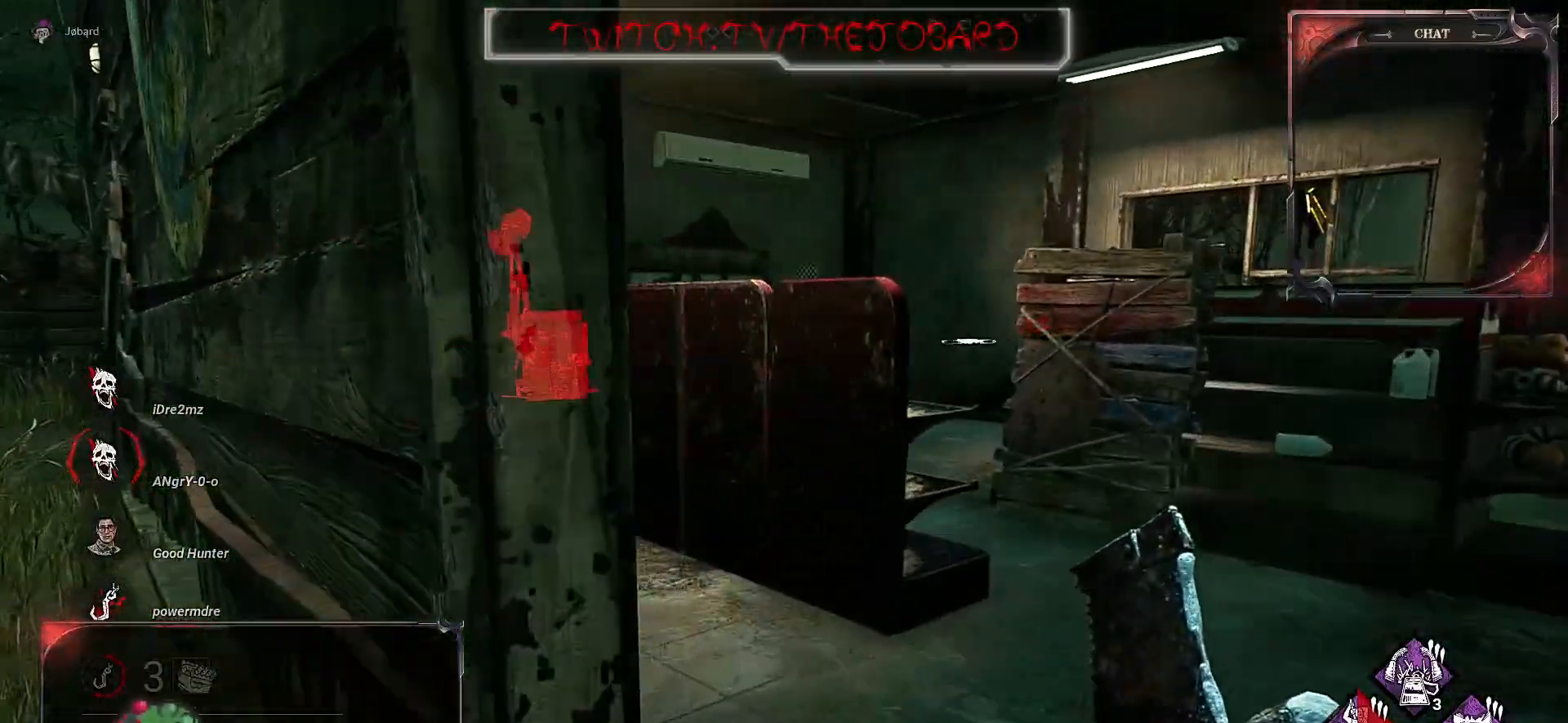
{"keys": ["d", "z"], "mouse": [], "events": [[117, "d", "down"]]}
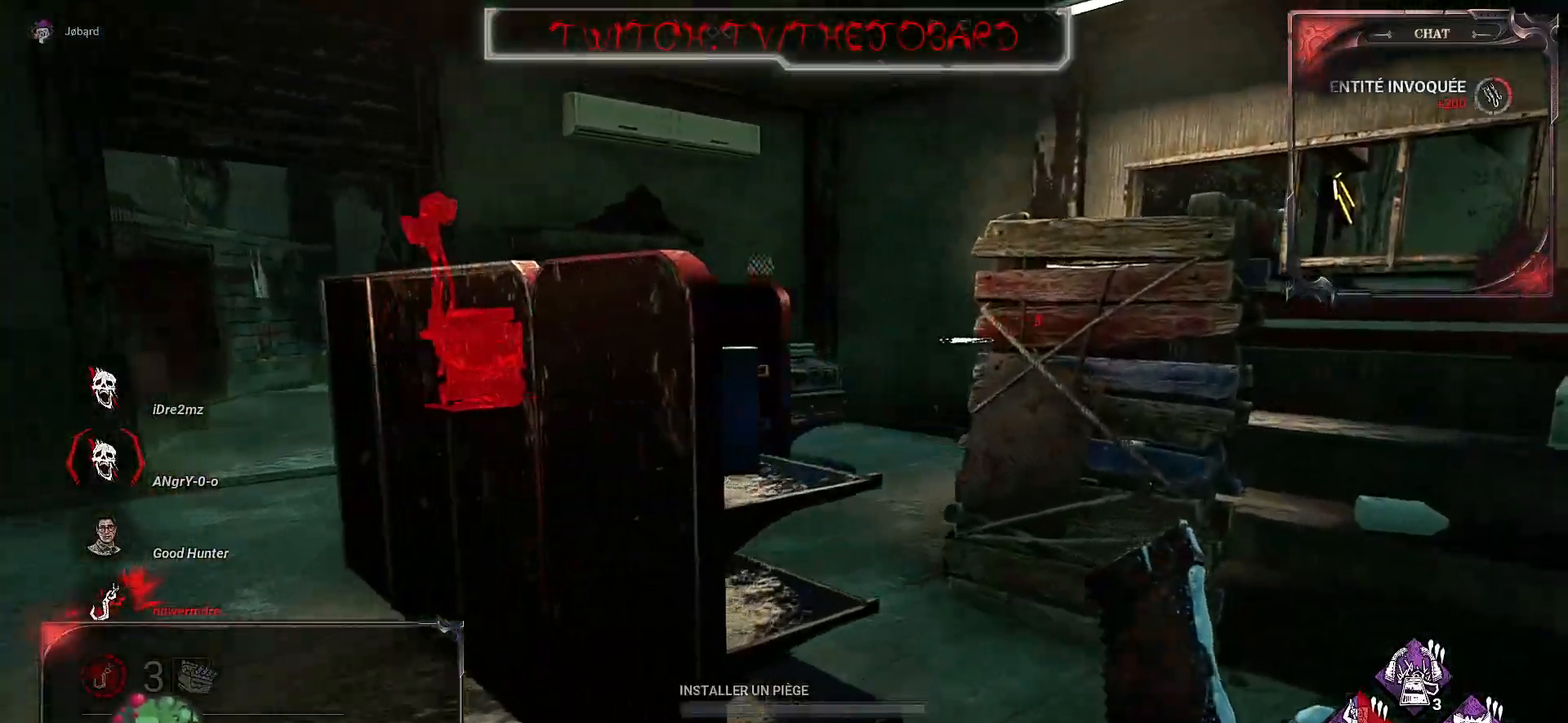
{"keys": ["z"], "mouse": [], "events": [[300, "d", "up"]]}
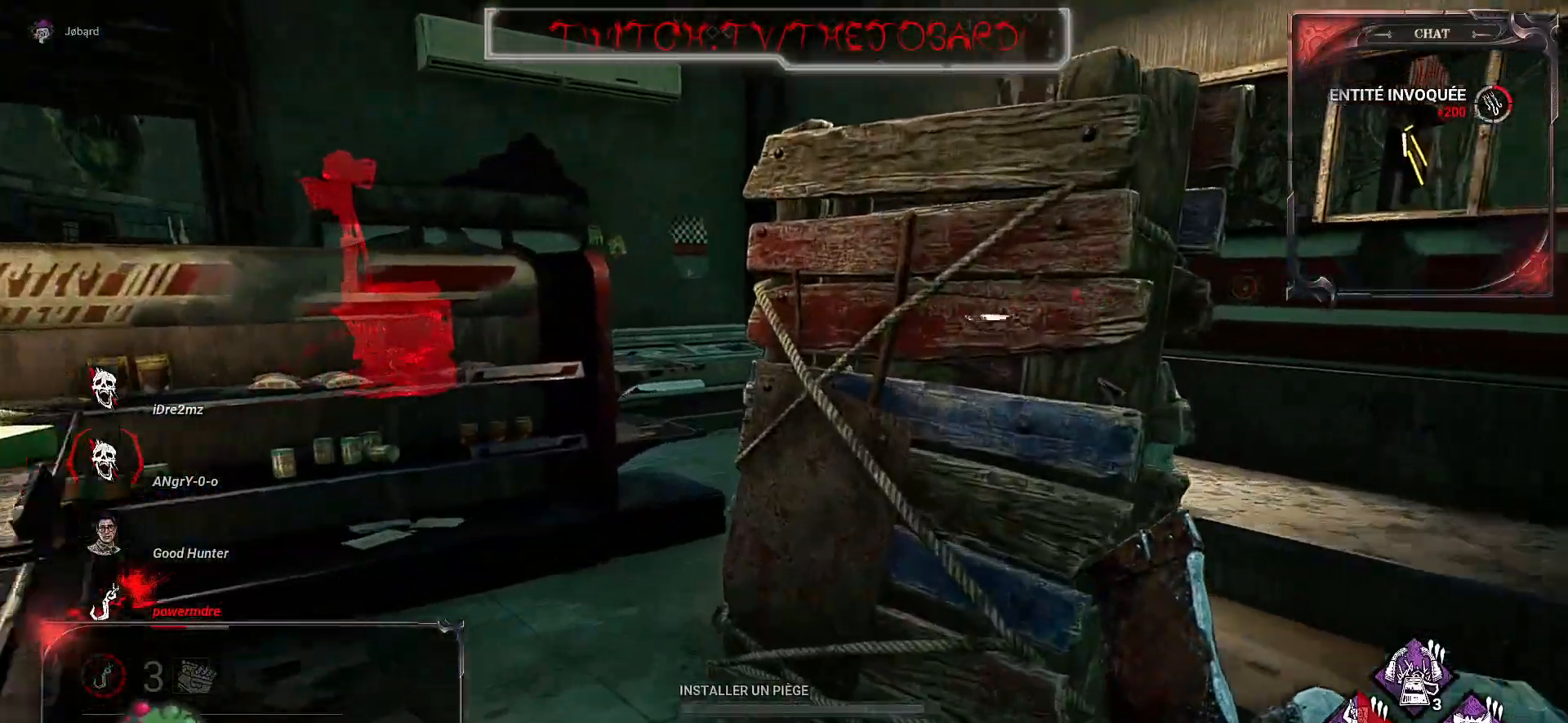
{"keys": ["z"], "mouse": [], "events": [[167, "q", "down"], [434, "q", "up"]]}
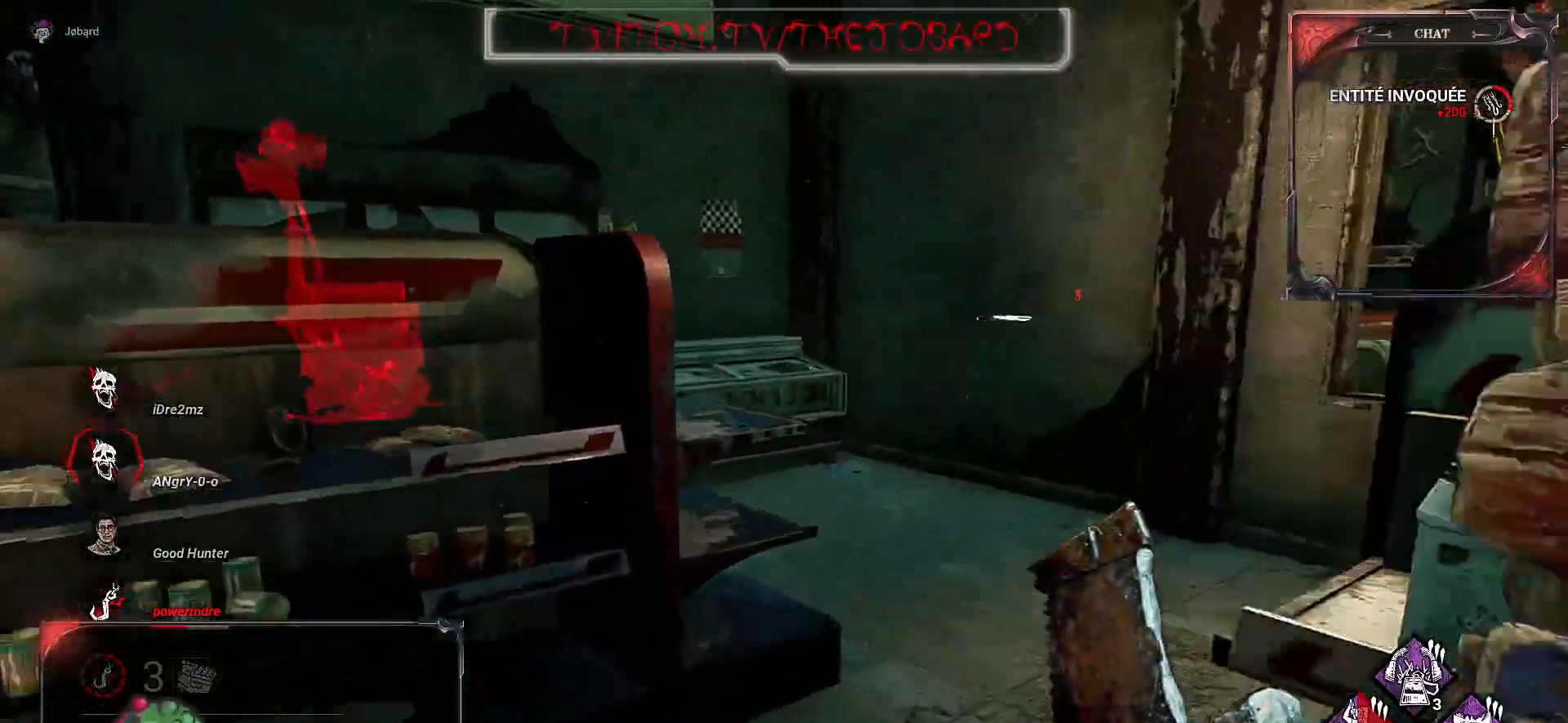
{"keys": ["z"], "mouse": [], "events": []}
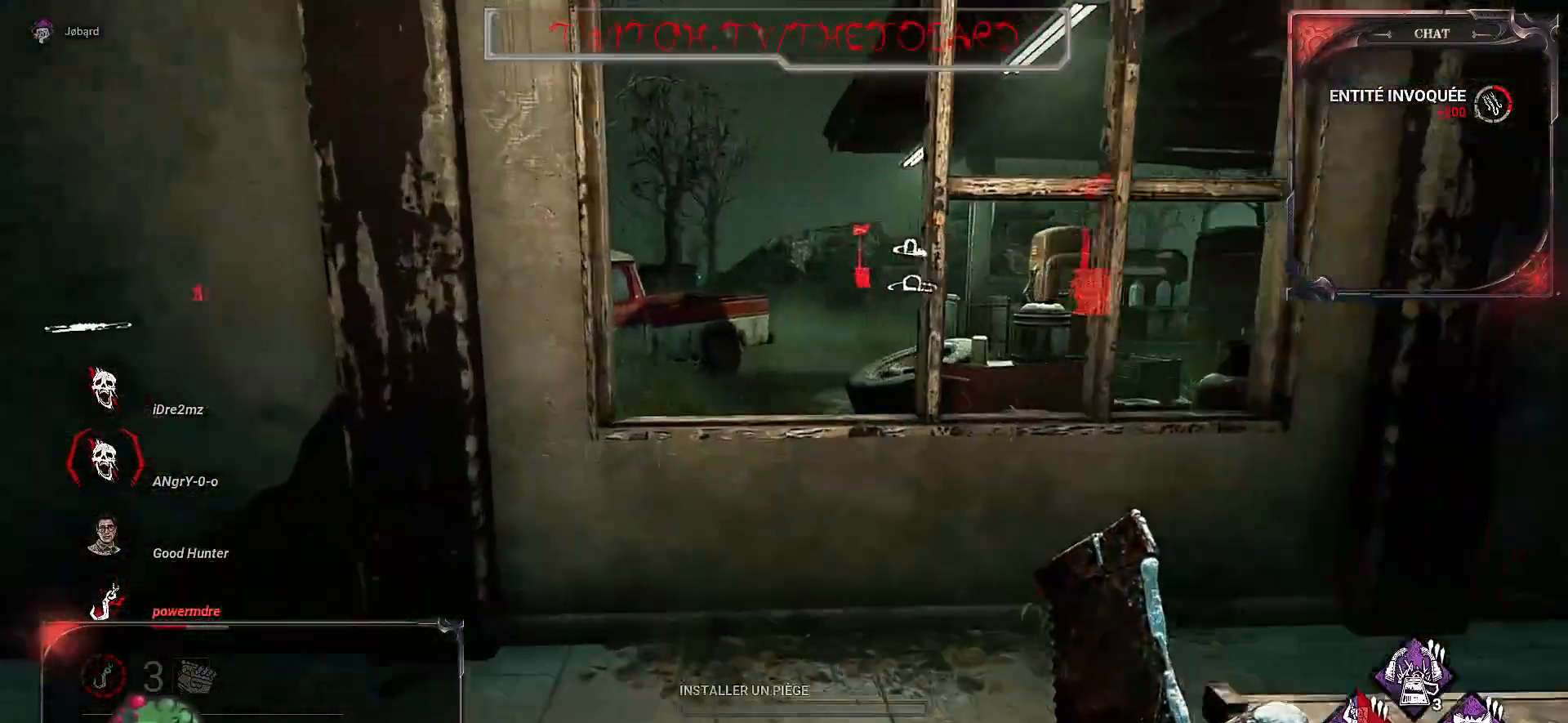
{"keys": ["space", "z"], "mouse": [], "events": [[450, "space", "down"]]}
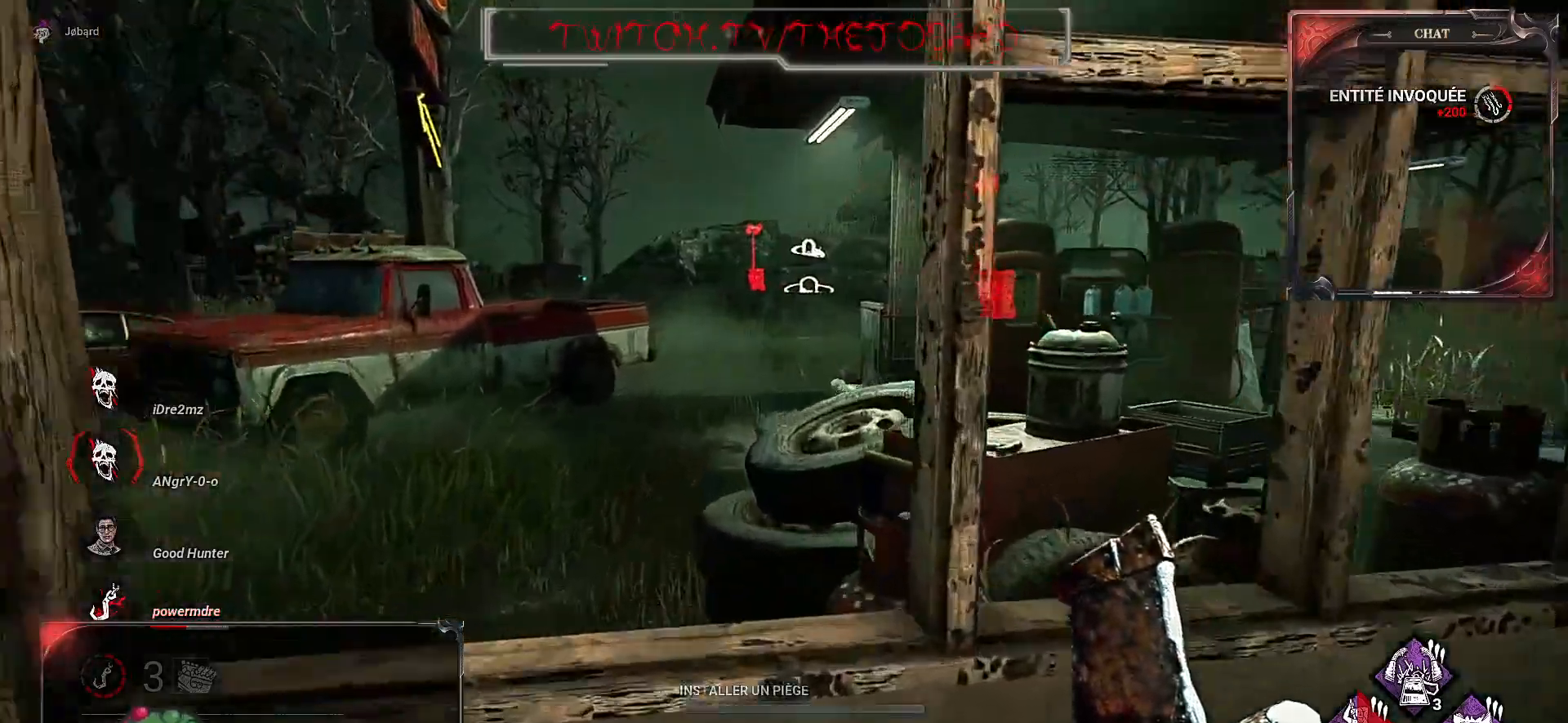
{"keys": ["z"], "mouse": [], "events": [[67, "space", "up"], [134, "space", "down"], [267, "space", "up"], [367, "space", "down"], [484, "space", "up"]]}
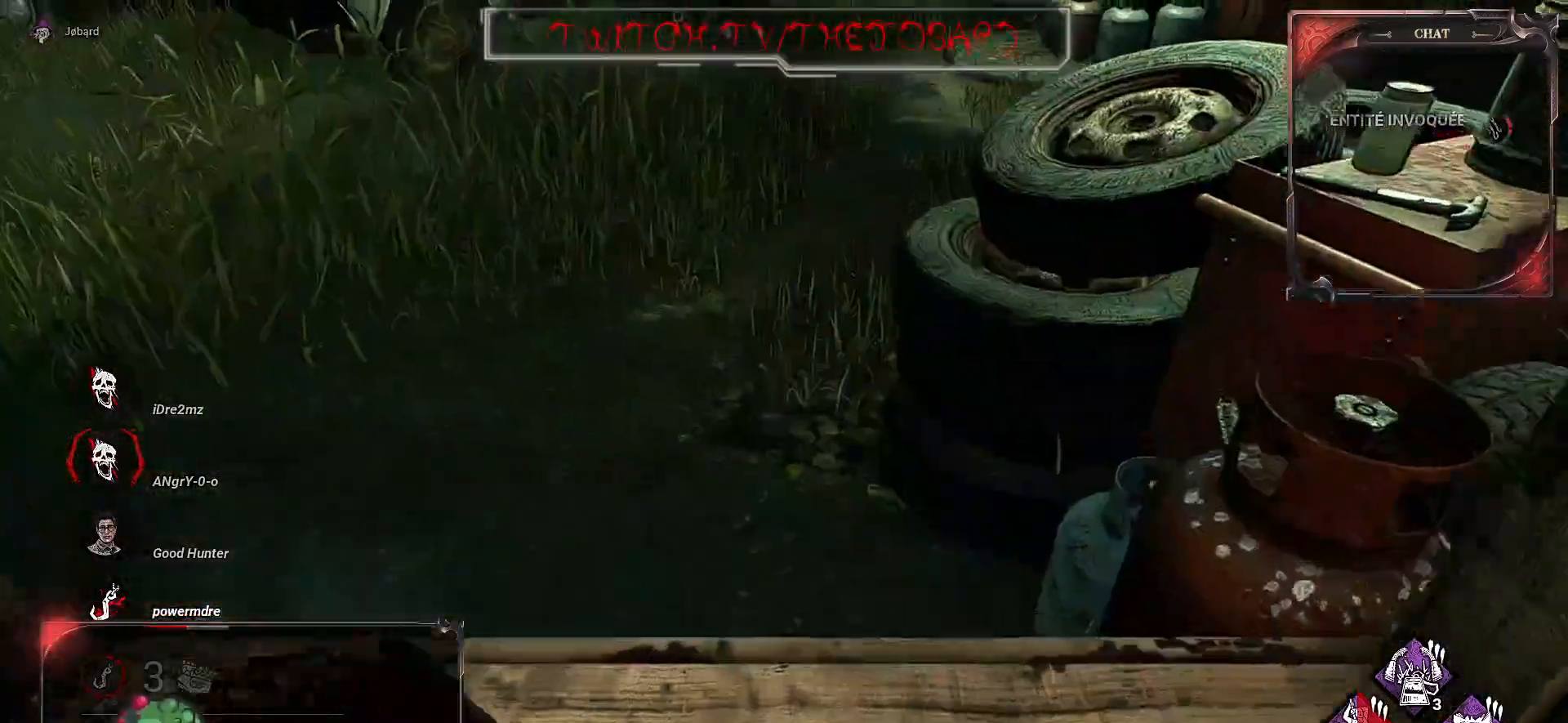
{"keys": ["z"], "mouse": [], "events": []}
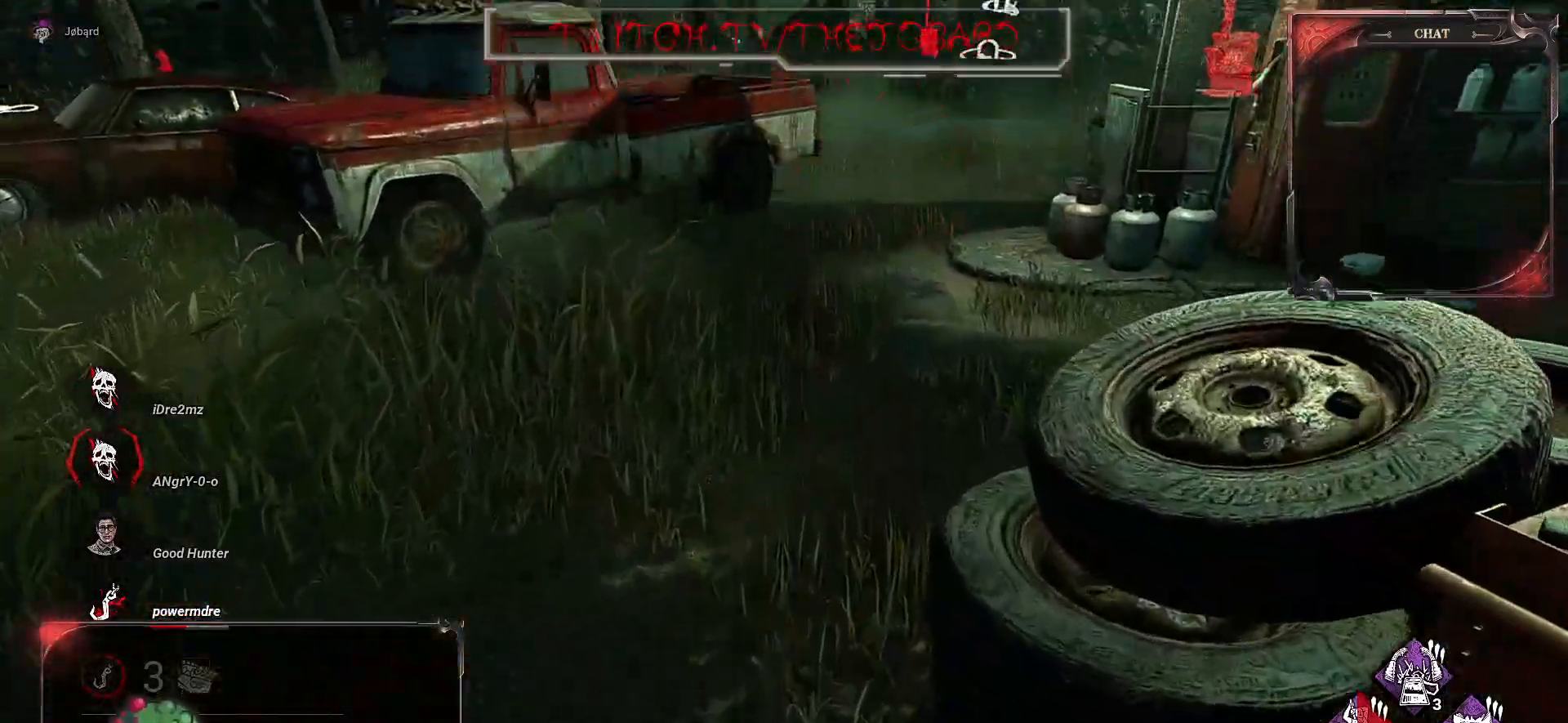
{"keys": ["z"], "mouse": [], "events": []}
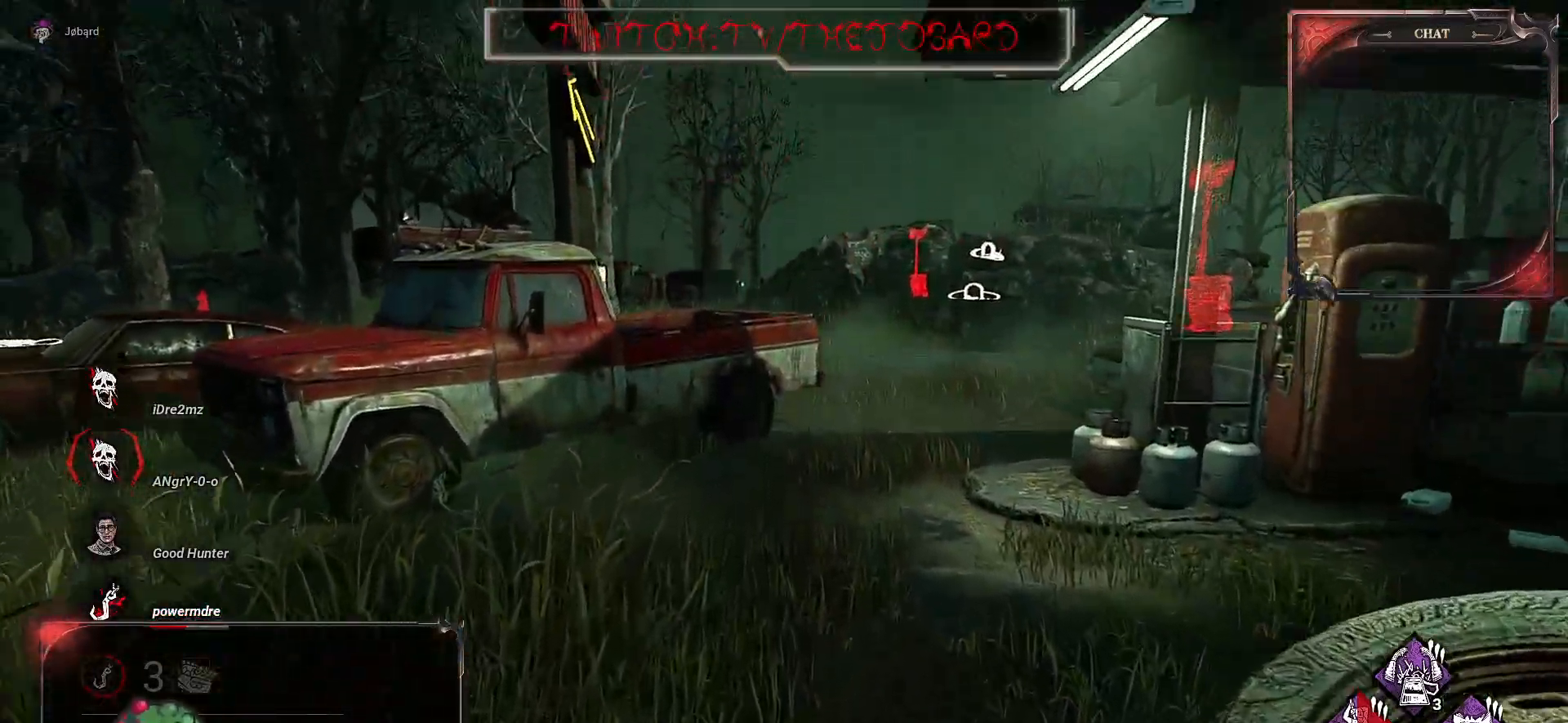
{"keys": ["z"], "mouse": [], "events": [[150, "q", "down"], [417, "q", "up"]]}
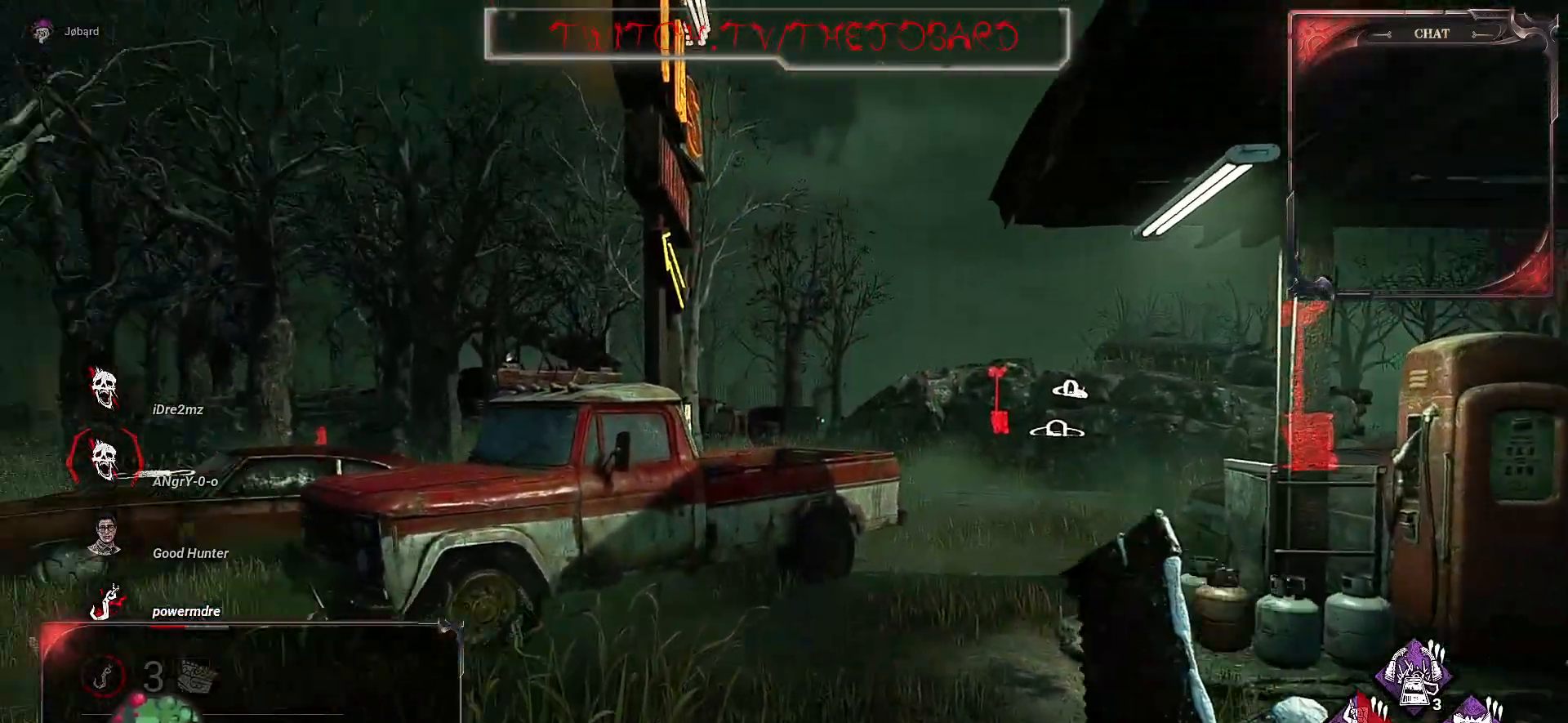
{"keys": ["z"], "mouse": [], "events": []}
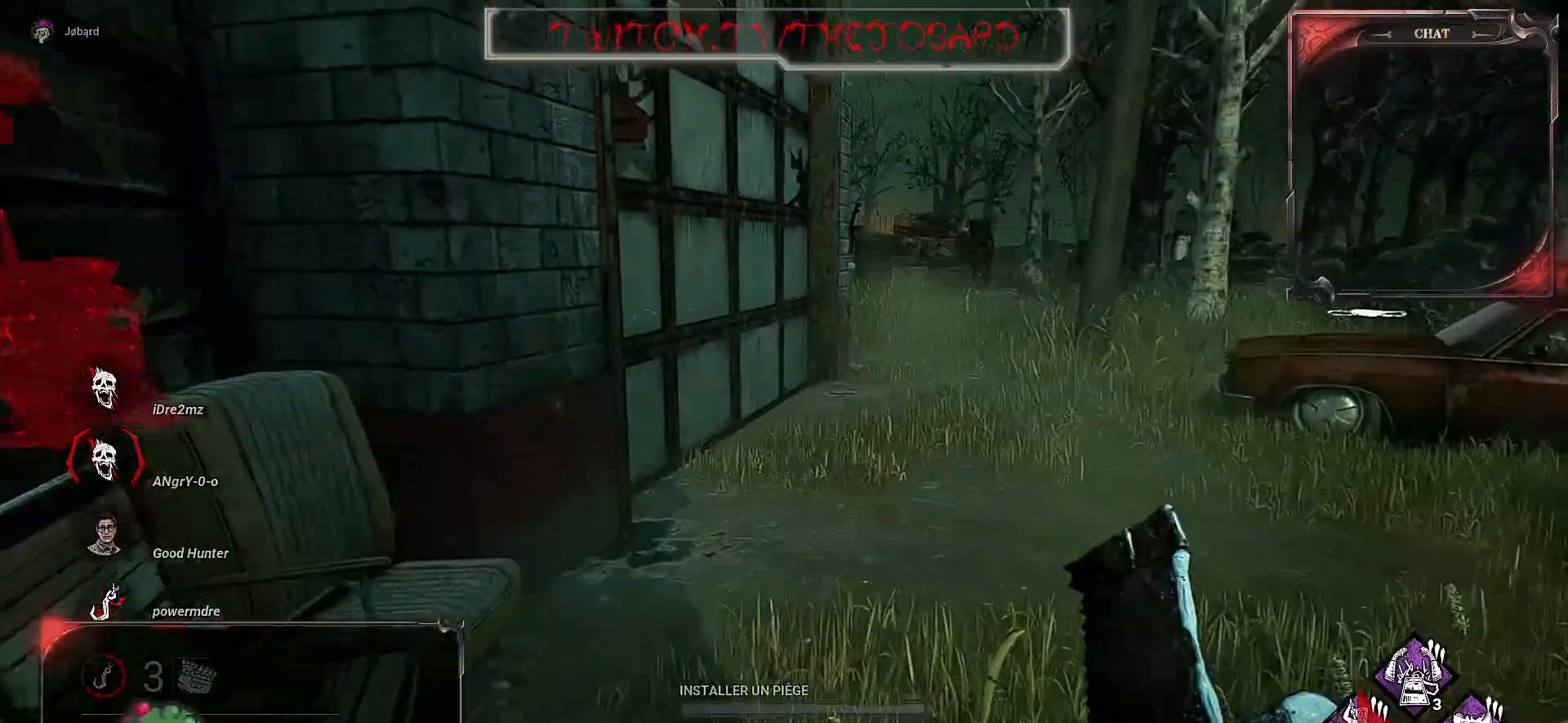
{"keys": ["z"], "mouse": [], "events": [[117, "d", "down"], [284, "d", "up"]]}
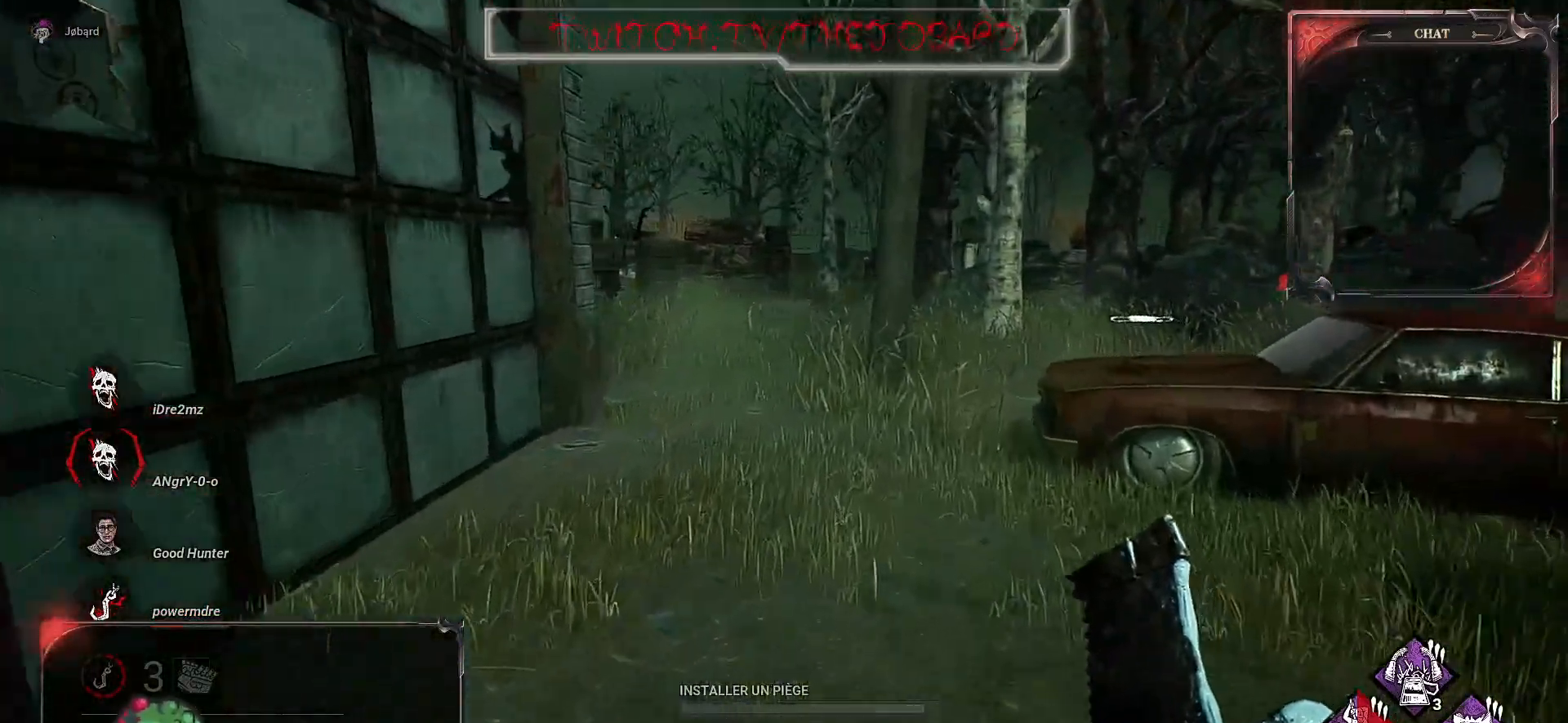
{"keys": ["z"], "mouse": [], "events": []}
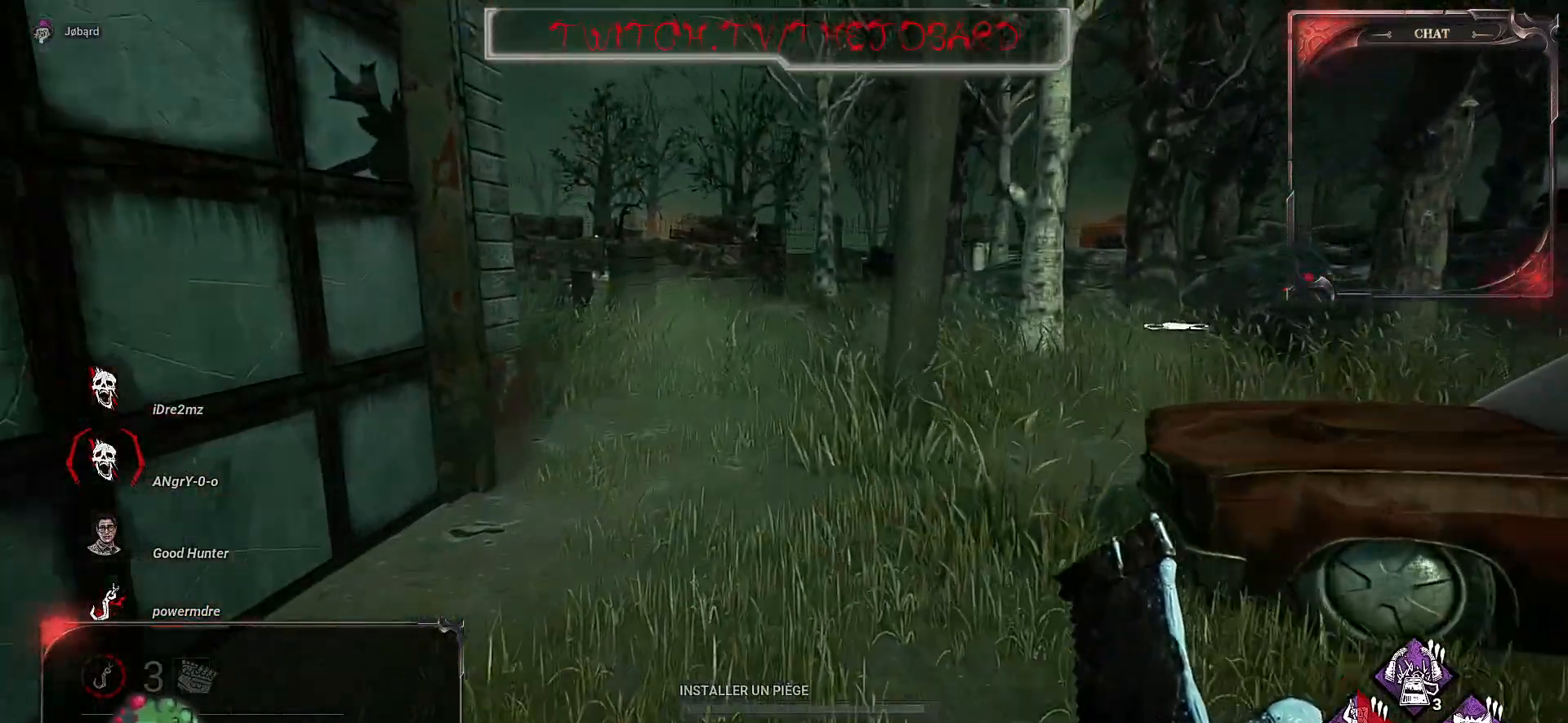
{"keys": ["z"], "mouse": [], "events": []}
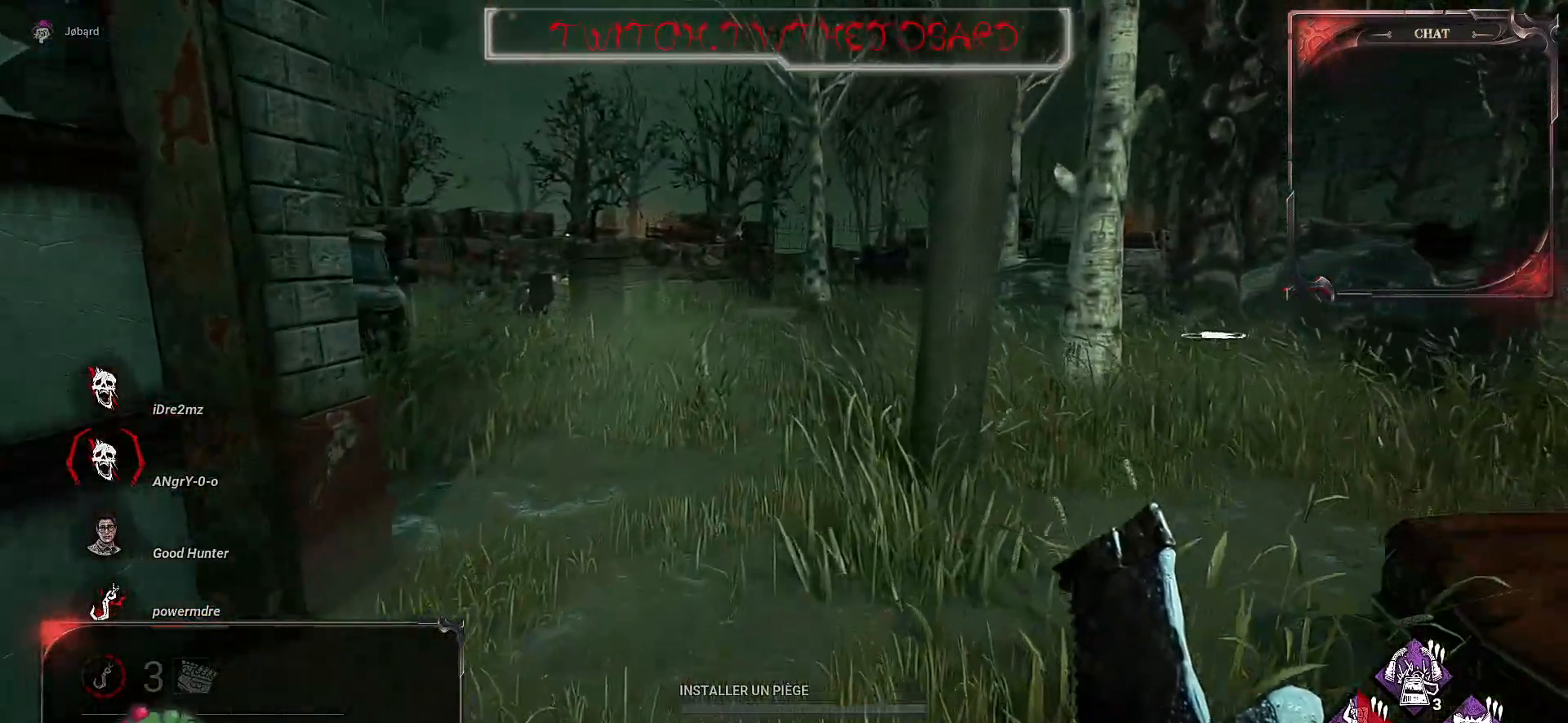
{"keys": ["z"], "mouse": [], "events": []}
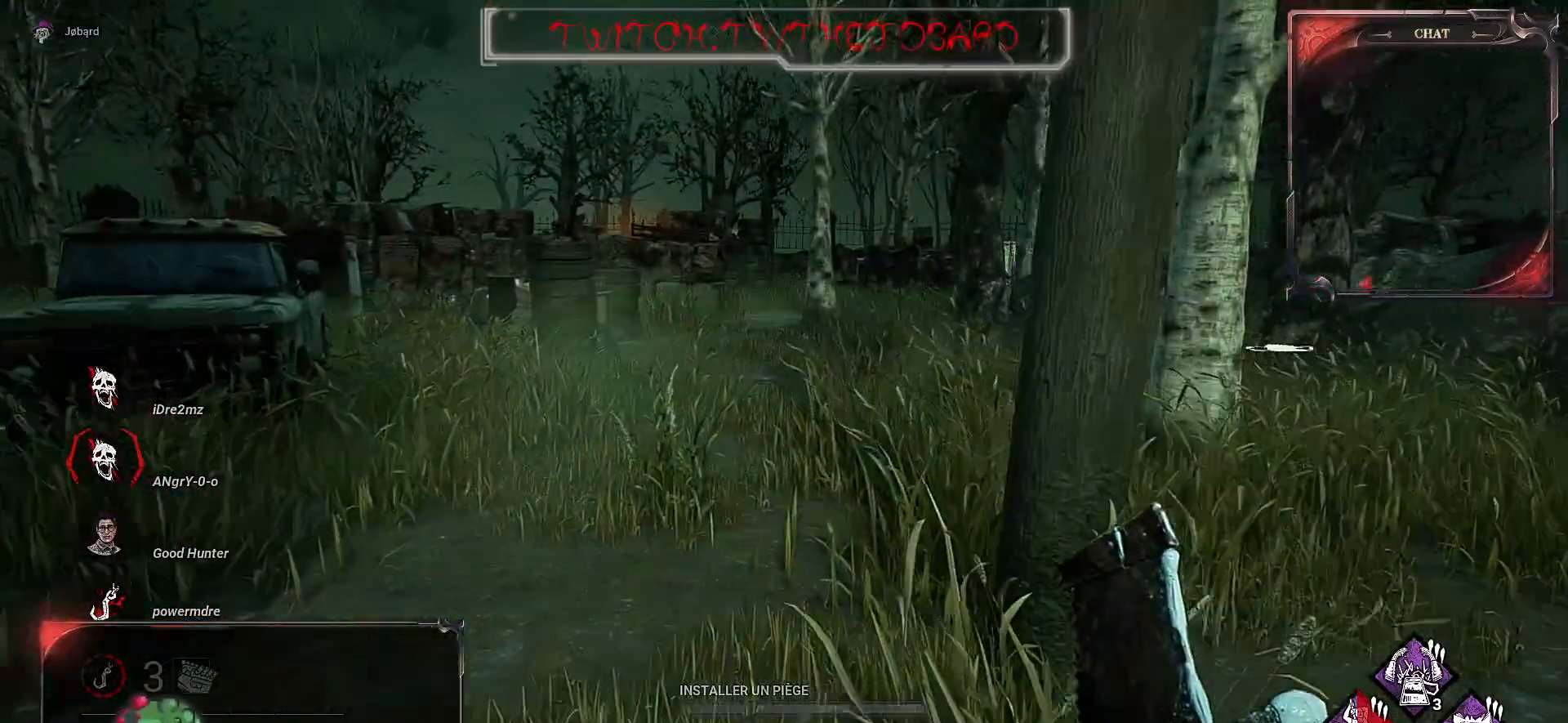
{"keys": ["z"], "mouse": [], "events": []}
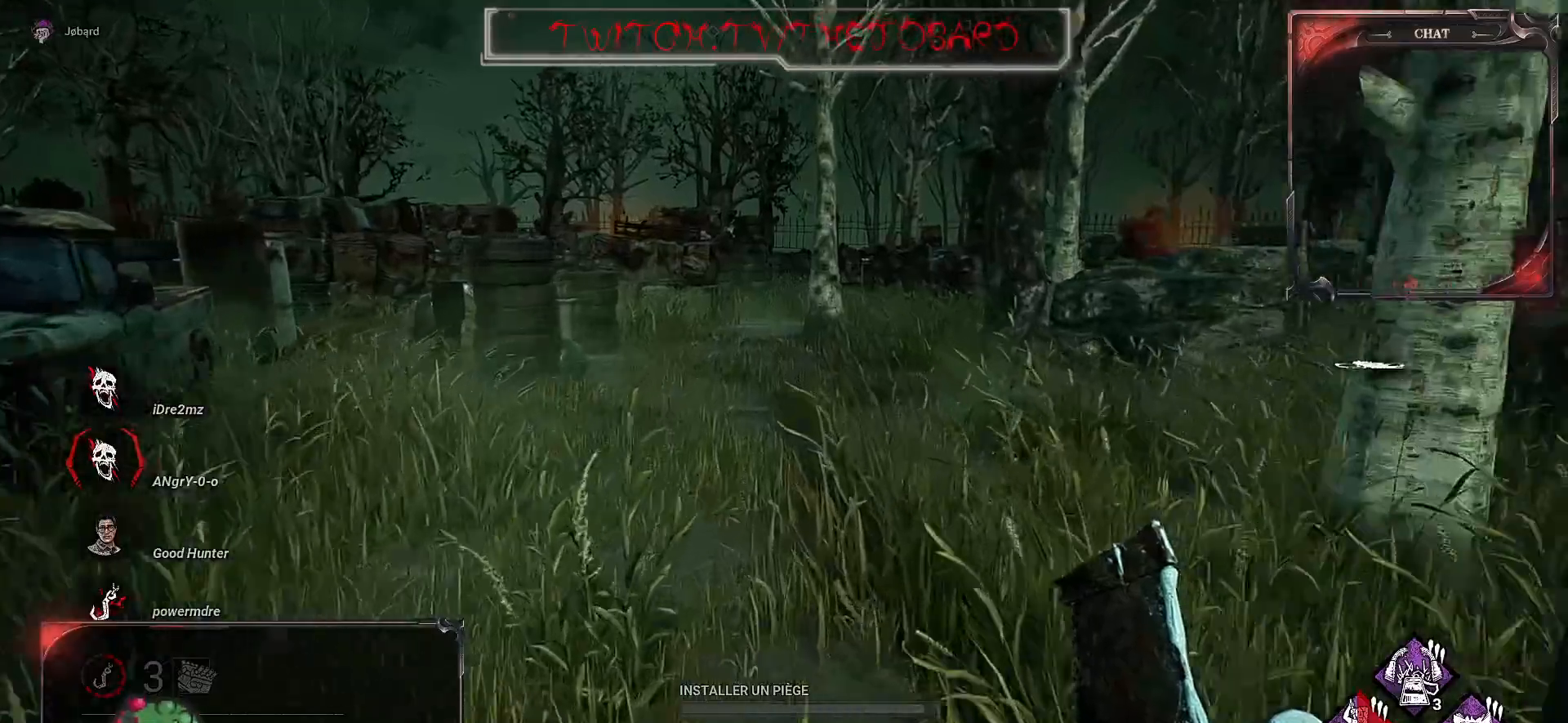
{"keys": ["z"], "mouse": [], "events": []}
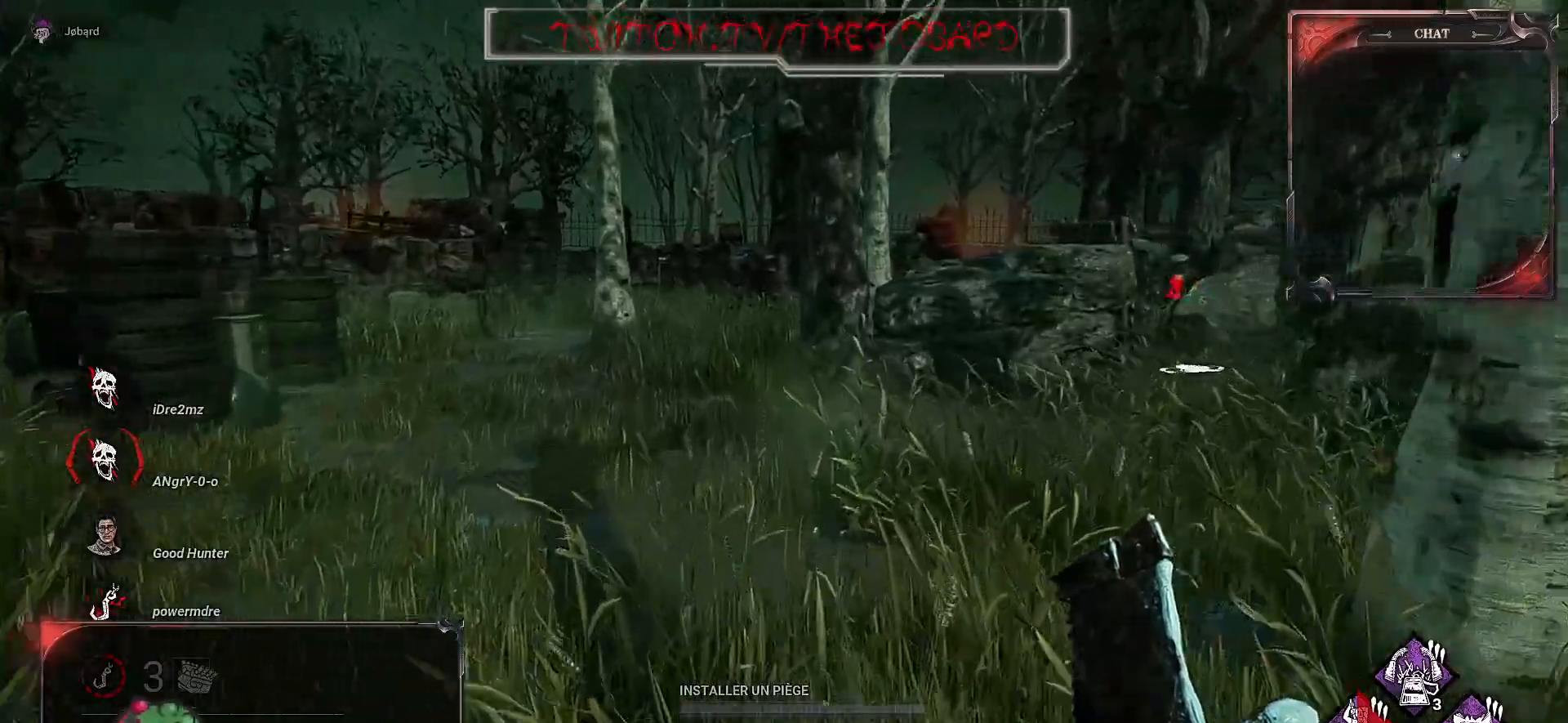
{"keys": ["z"], "mouse": [], "events": []}
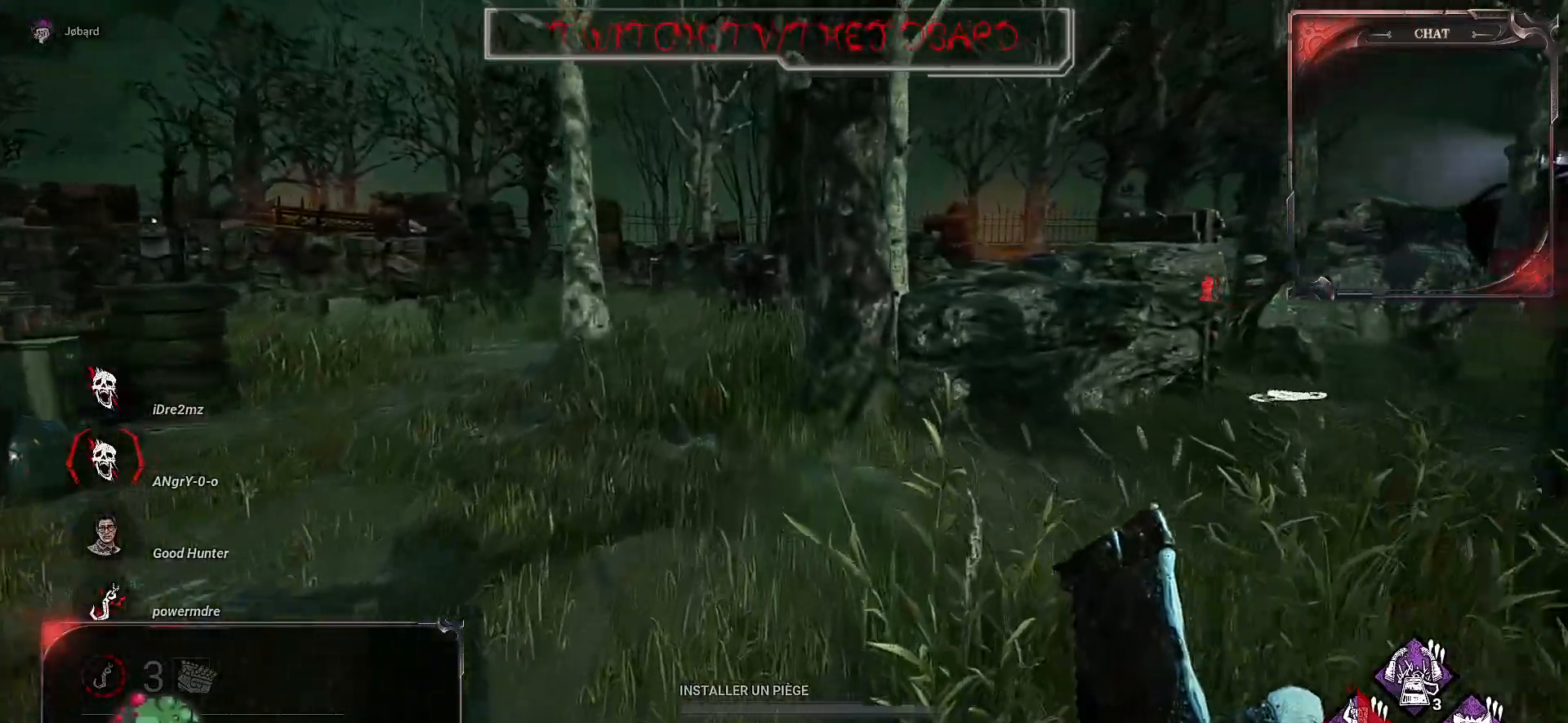
{"keys": ["z"], "mouse": [], "events": []}
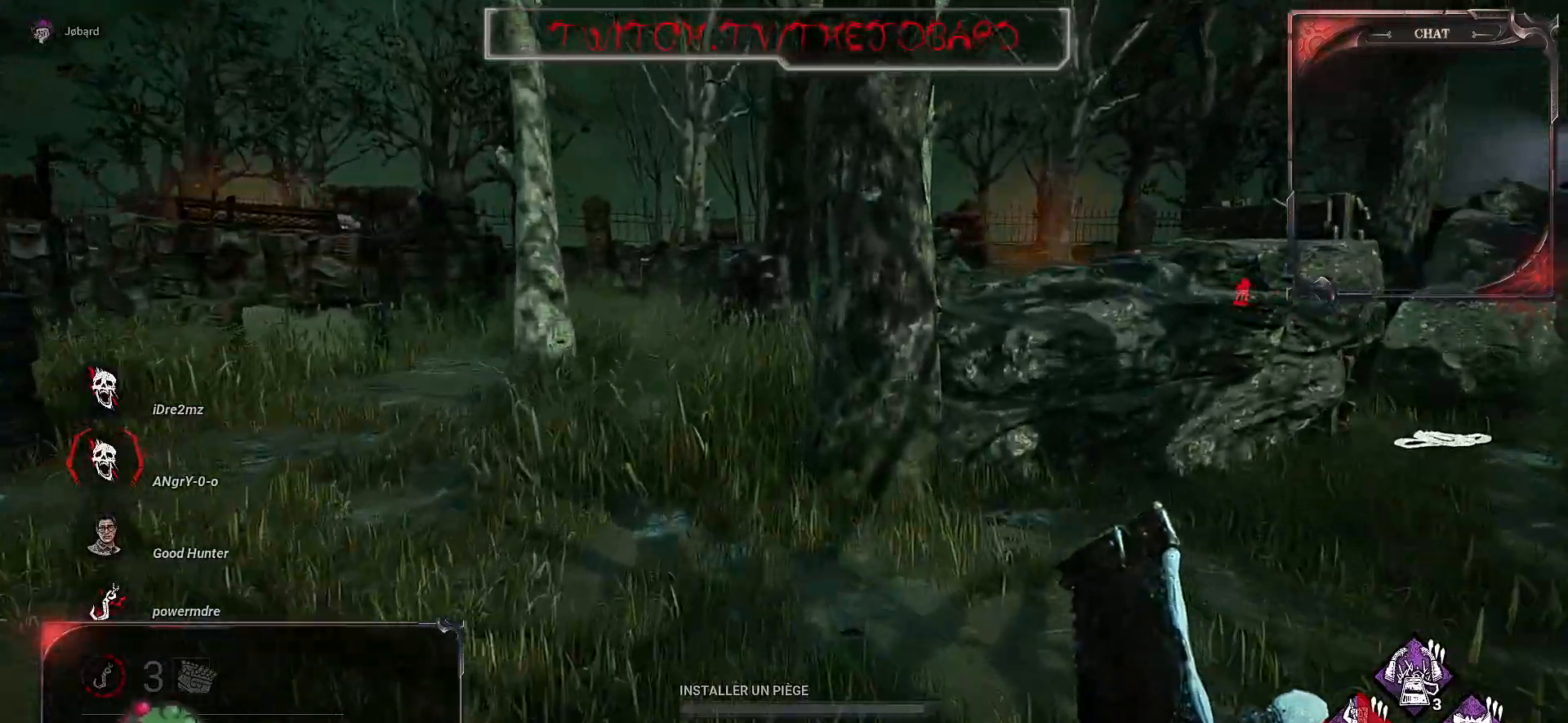
{"keys": ["z"], "mouse": [], "events": []}
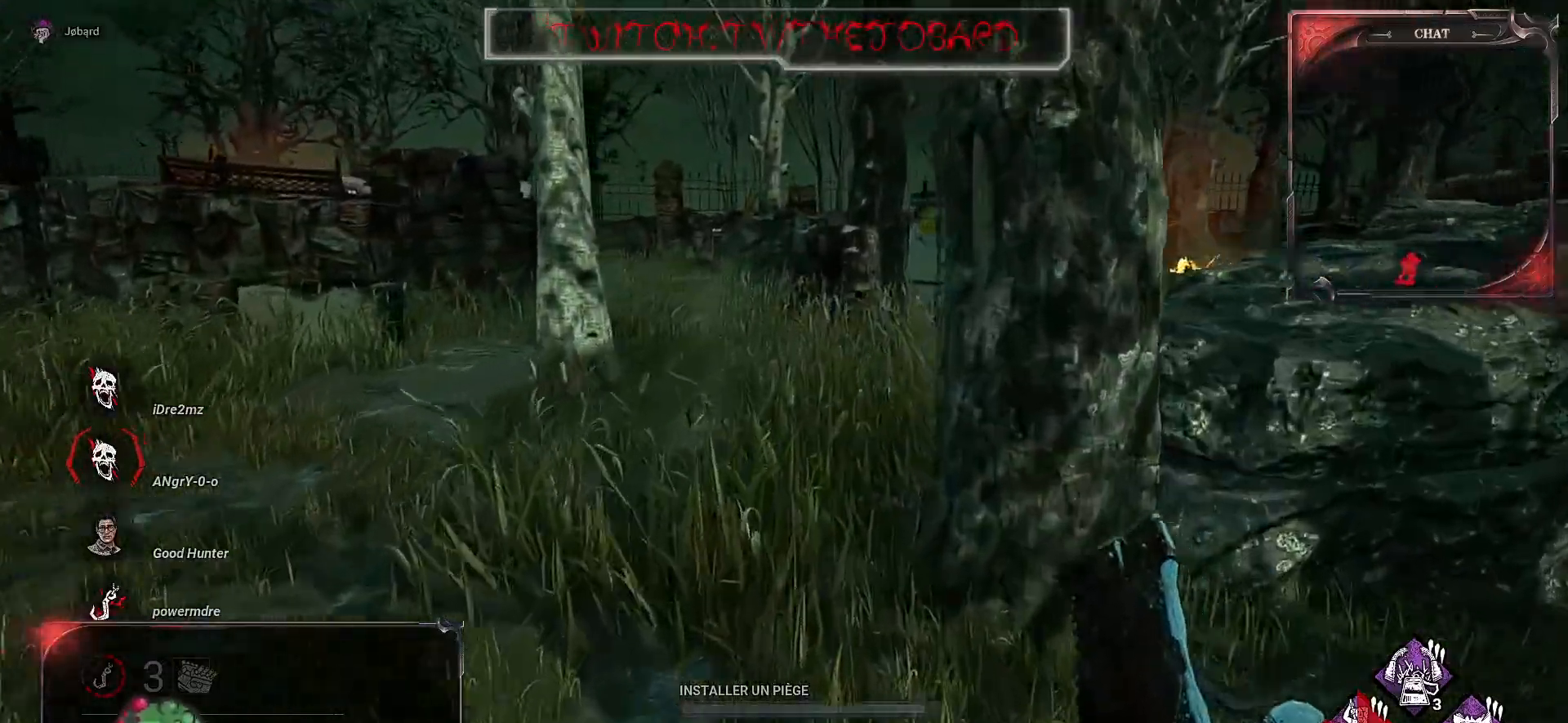
{"keys": ["z"], "mouse": [], "events": []}
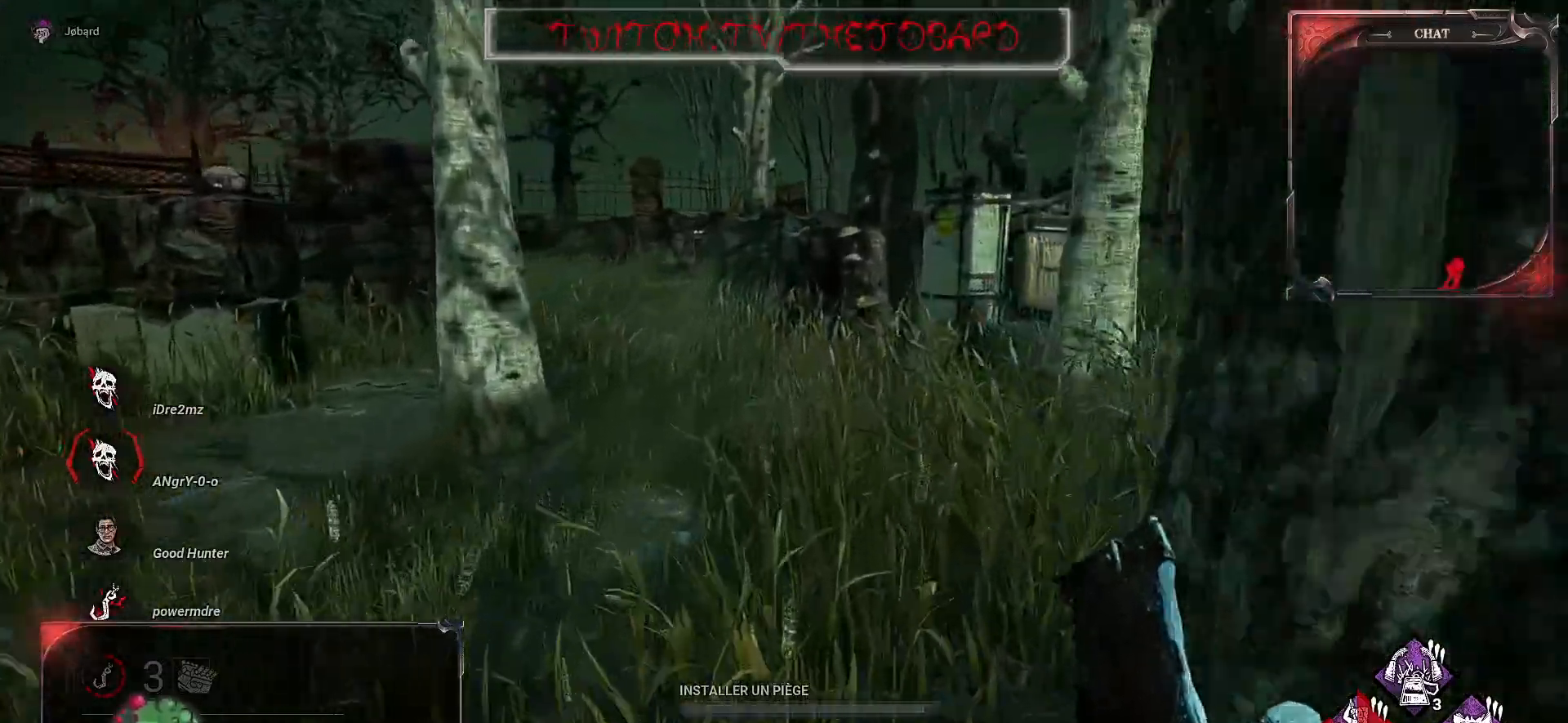
{"keys": ["z"], "mouse": [], "events": []}
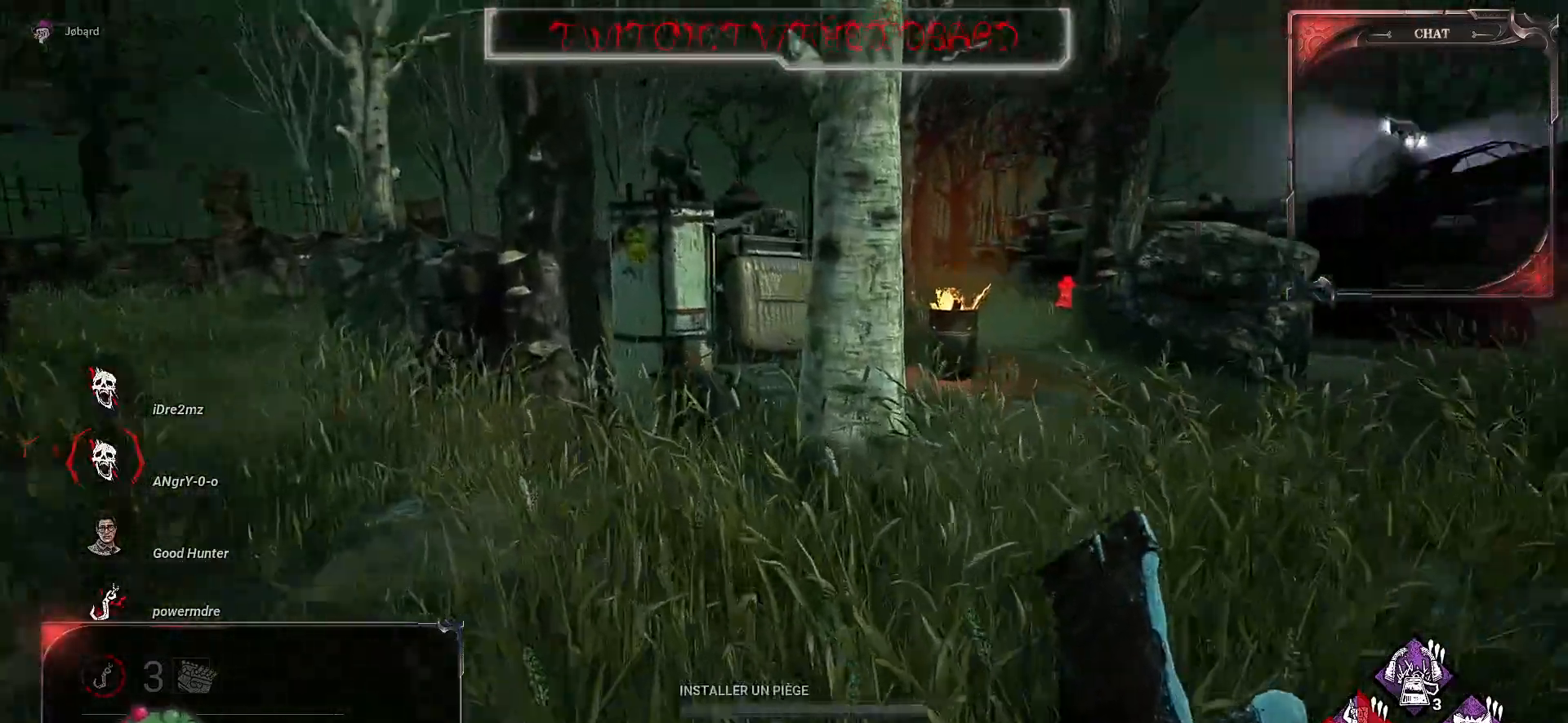
{"keys": ["d", "z"], "mouse": [], "events": [[434, "d", "down"]]}
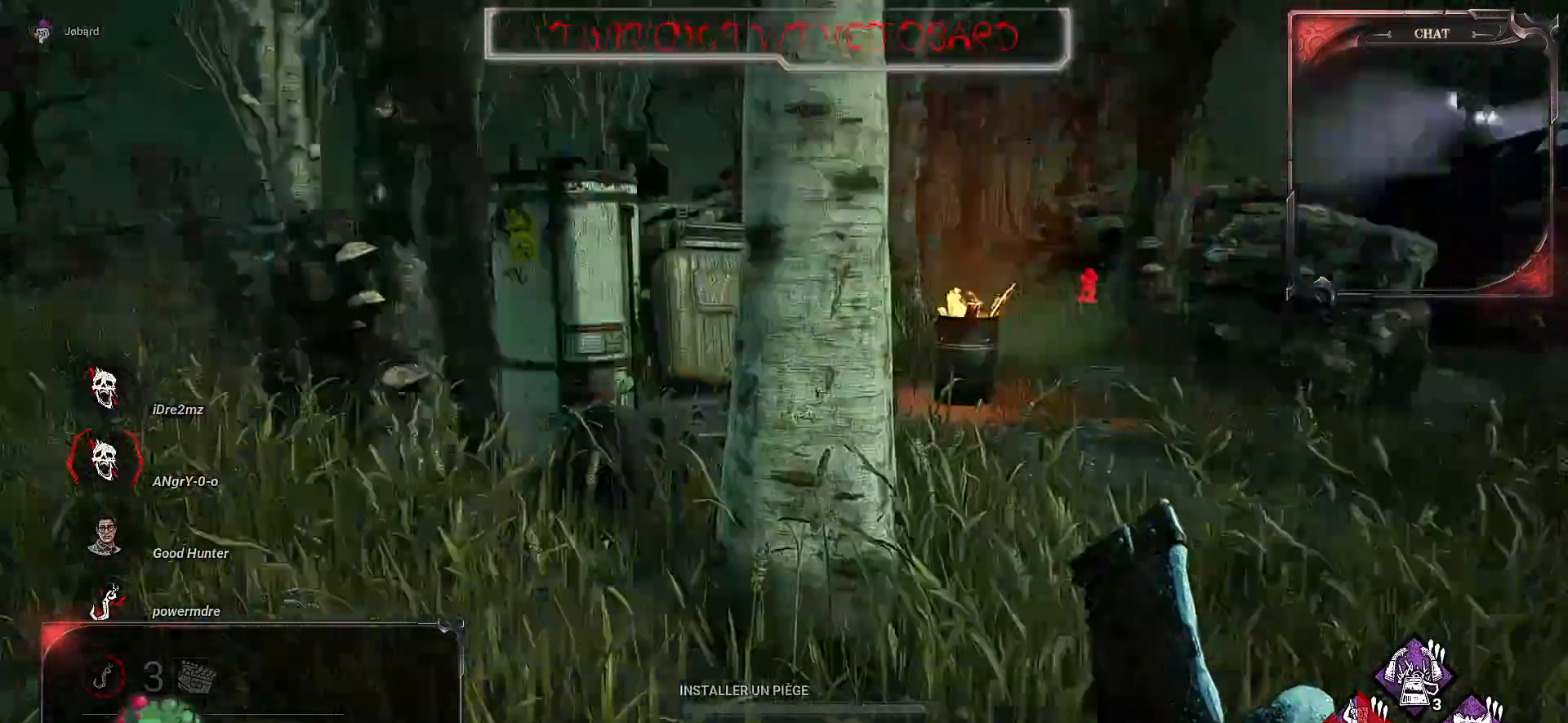
{"keys": ["z"], "mouse": [], "events": [[34, "z", "up"], [150, "z", "down"], [284, "d", "up"]]}
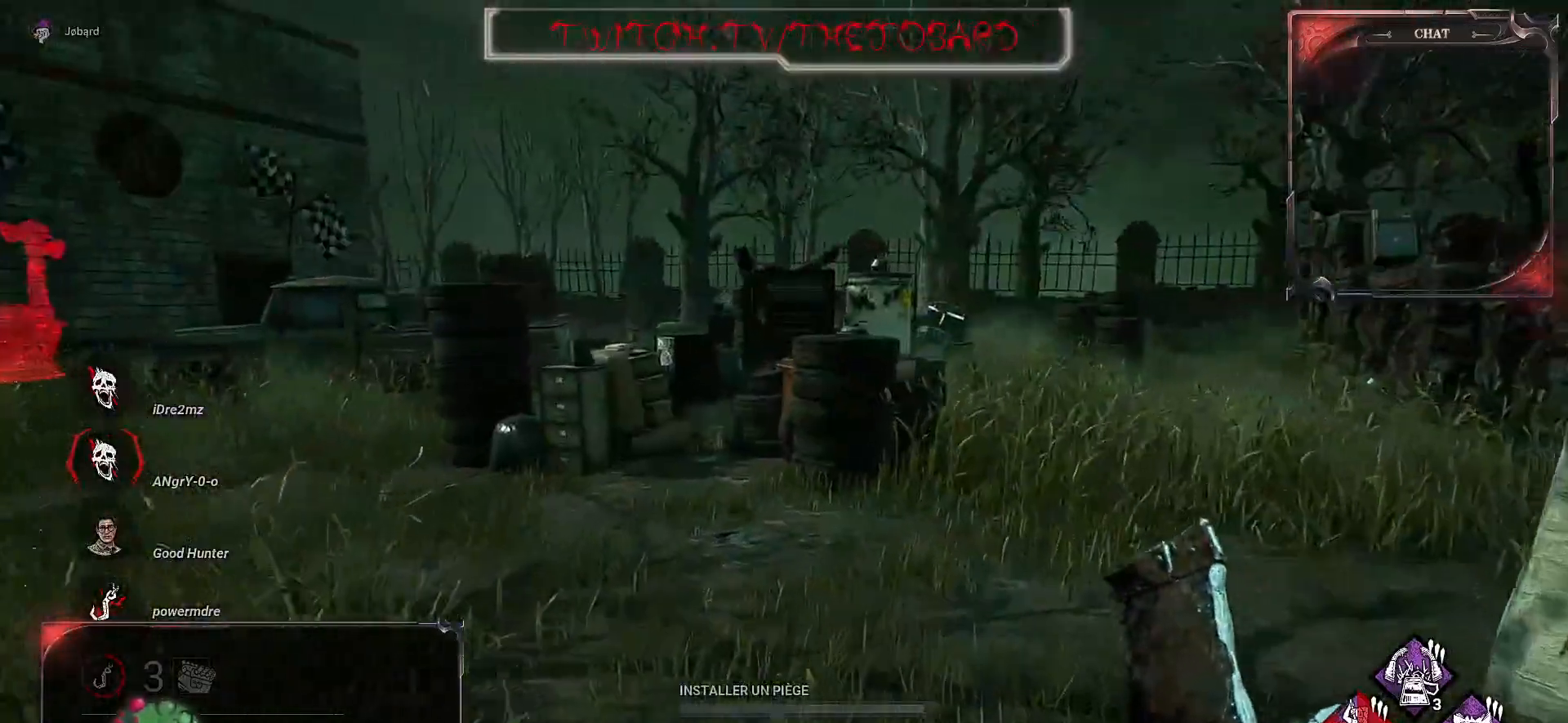
{"keys": ["q", "z"], "mouse": [], "events": [[484, "q", "down"]]}